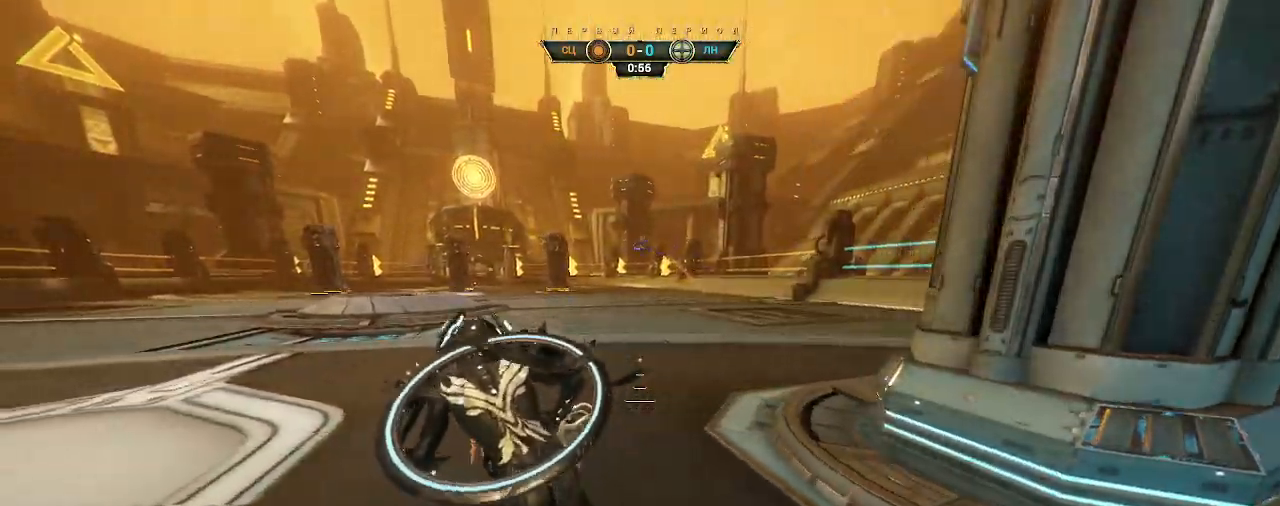
Gameplay with keyboard and mouse; each line is a JSON object with the keys and mouse buttons held at the frame after it. "events" lists presses ("down") and releases ("up") of "a", "ctrl", "d", "e", "q", "s", "shift", "space", "w", "mouse_left", "mouse_wheel", "mouse_right", "mouse_mb4" and "mouse_mb5" between this image and that frame as [ms after this image, input, new state], when the widget could be followed in between. "mouse_left", "mouse_wheel", "mouse_right", "mouse_mb4", "mouse_mb5" = the "left", "wheel", "right", "mb4", "mb5" buttons of the "mouse" list. No other keys are recorded. "wheel" means that the mouse wheel is clicked or scrolled. Not read: mouse_move.
{"keys": ["a", "w"], "mouse": [], "events": []}
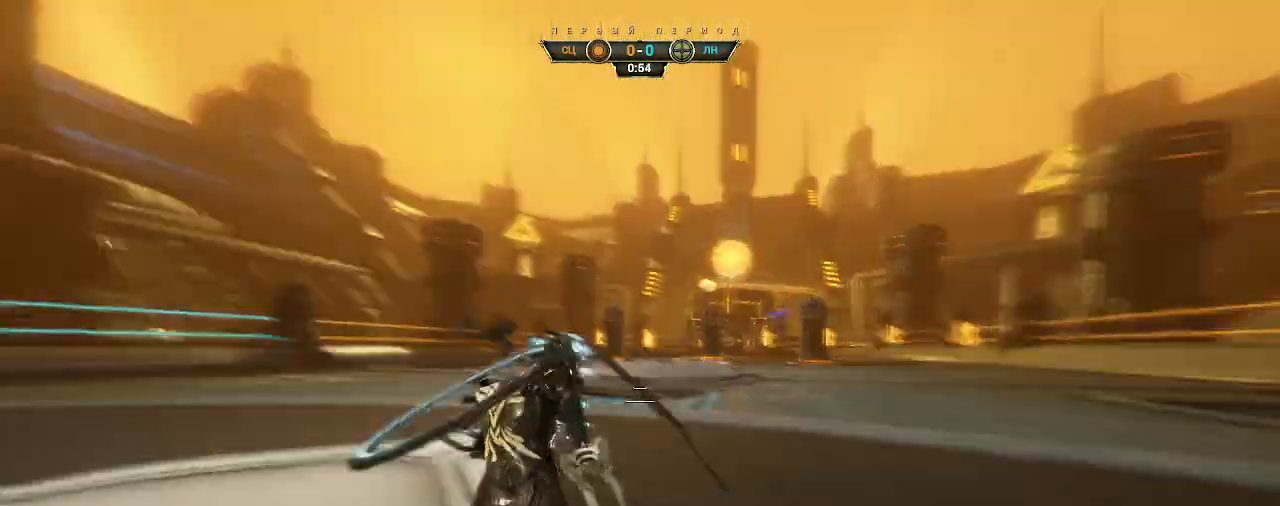
{"keys": ["a", "w"], "mouse": ["right"], "events": [[233, "ctrl", "down"], [300, "space", "down"], [367, "space", "up"], [417, "ctrl", "up"], [417, "mouse_right", "down"]]}
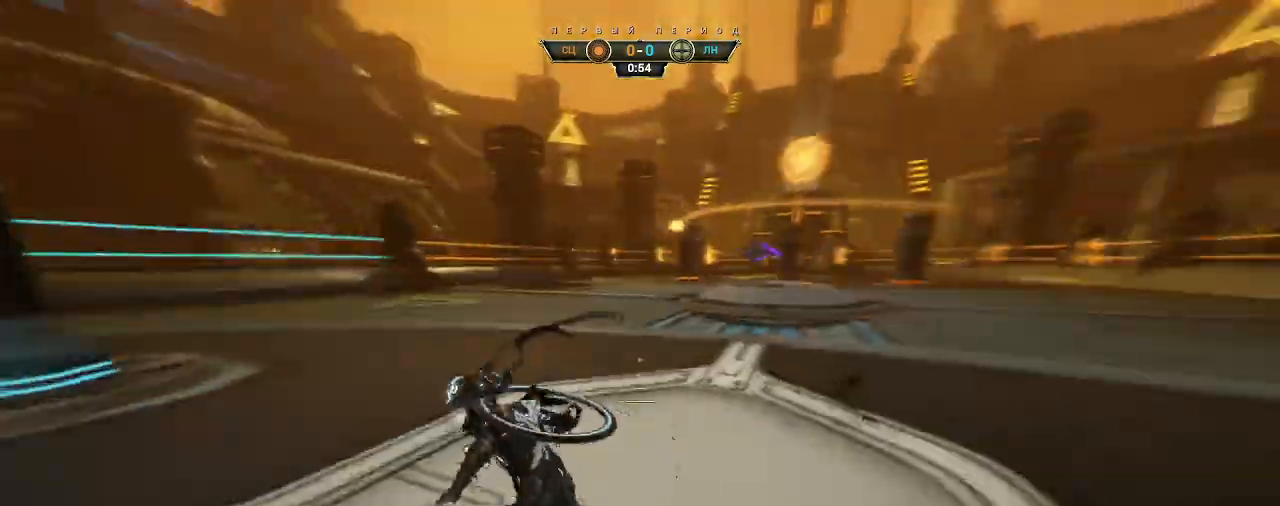
{"keys": ["d"], "mouse": [], "events": [[17, "mouse_right", "up"], [250, "a", "up"], [350, "d", "down"], [400, "w", "up"]]}
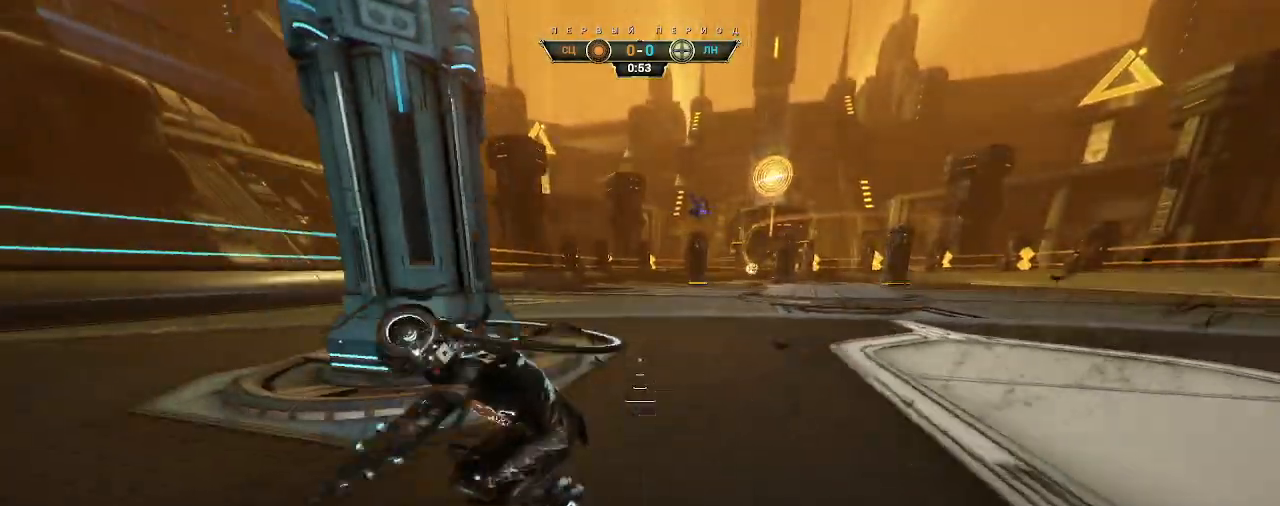
{"keys": ["w"], "mouse": ["right"], "events": [[133, "w", "down"], [233, "ctrl", "down"], [300, "space", "down"], [367, "ctrl", "up"], [367, "space", "up"], [433, "mouse_right", "down"], [450, "d", "up"]]}
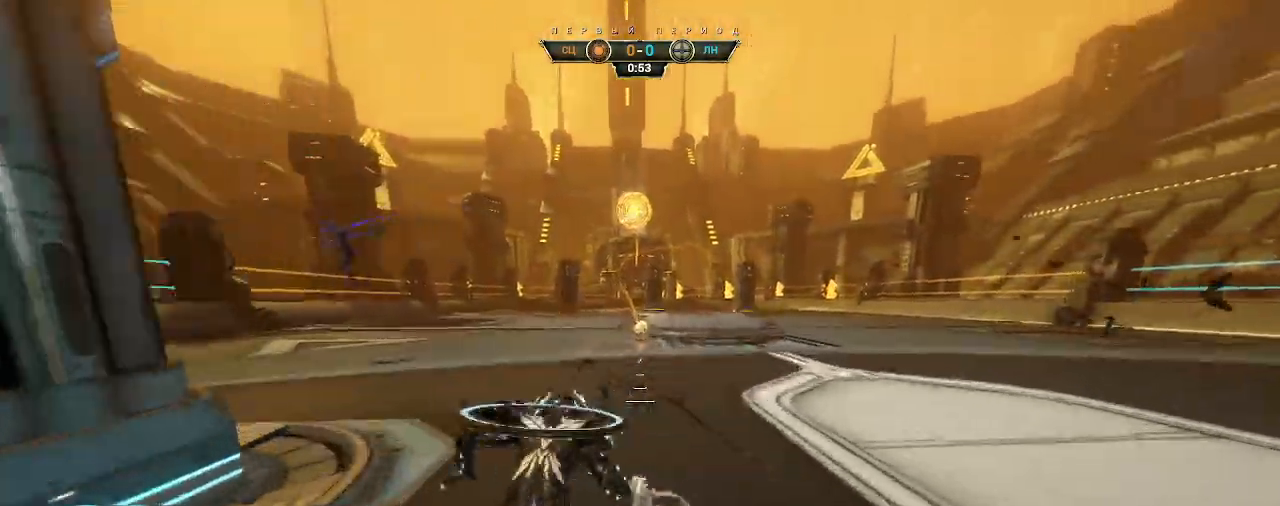
{"keys": ["d", "w"], "mouse": ["right"], "events": [[17, "shift", "down"], [83, "shift", "up"], [350, "d", "down"]]}
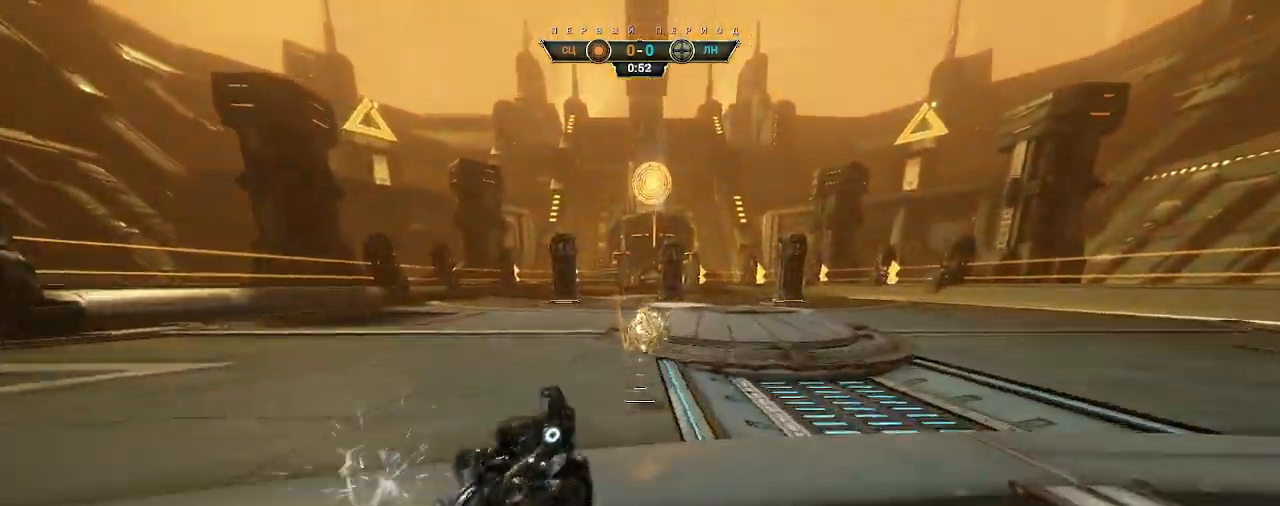
{"keys": ["w"], "mouse": [], "events": [[17, "d", "up"], [67, "space", "down"], [133, "space", "up"], [150, "mouse_right", "up"]]}
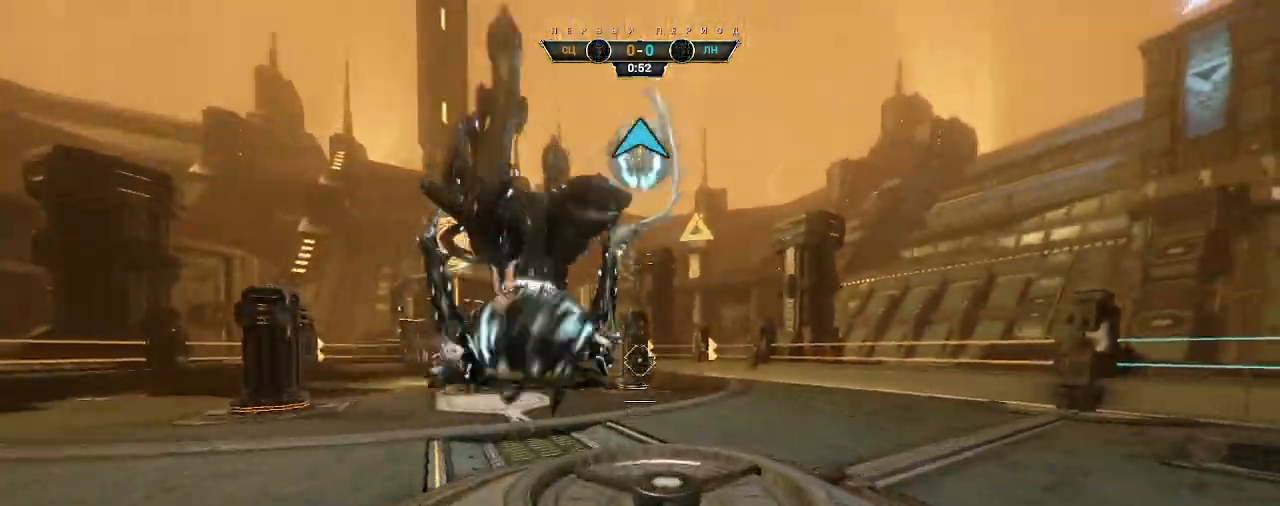
{"keys": ["w"], "mouse": ["left"], "events": [[283, "space", "down"], [333, "space", "up"], [450, "mouse_left", "down"]]}
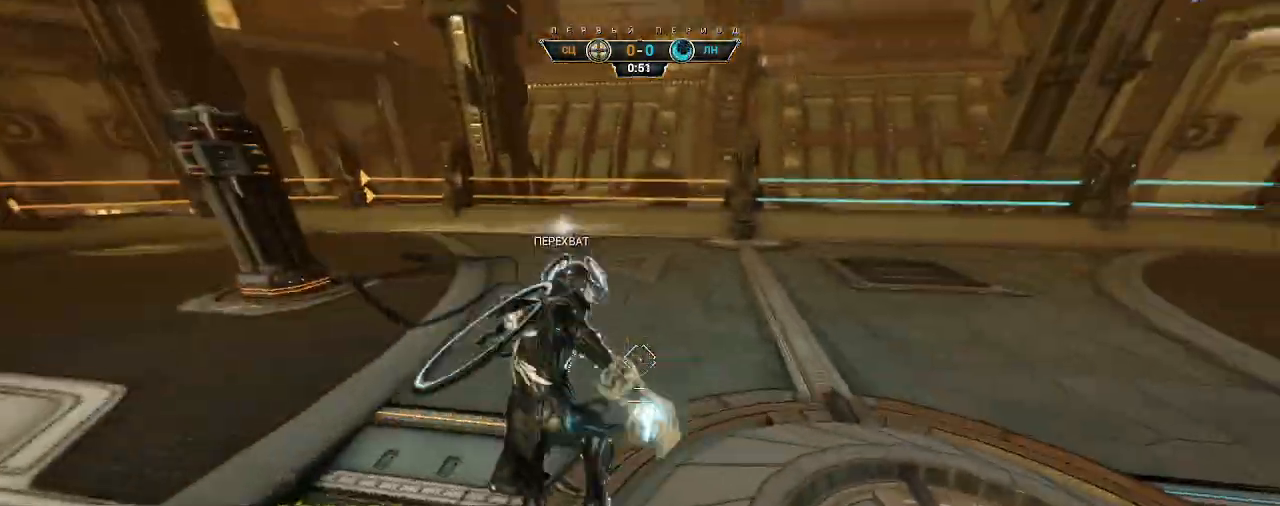
{"keys": ["ctrl", "space", "w"], "mouse": [], "events": [[33, "mouse_left", "up"], [383, "ctrl", "down"], [483, "space", "down"]]}
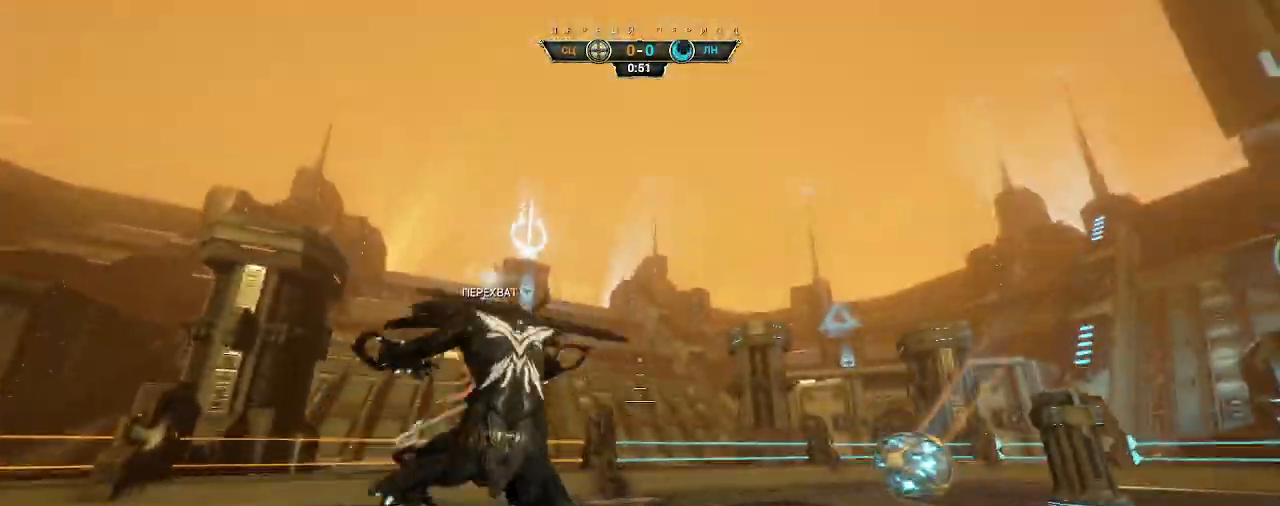
{"keys": ["a", "w"], "mouse": [], "events": [[50, "space", "up"], [67, "ctrl", "up"], [200, "d", "down"], [367, "d", "up"], [383, "mouse_right", "down"], [467, "a", "down"], [500, "mouse_right", "up"]]}
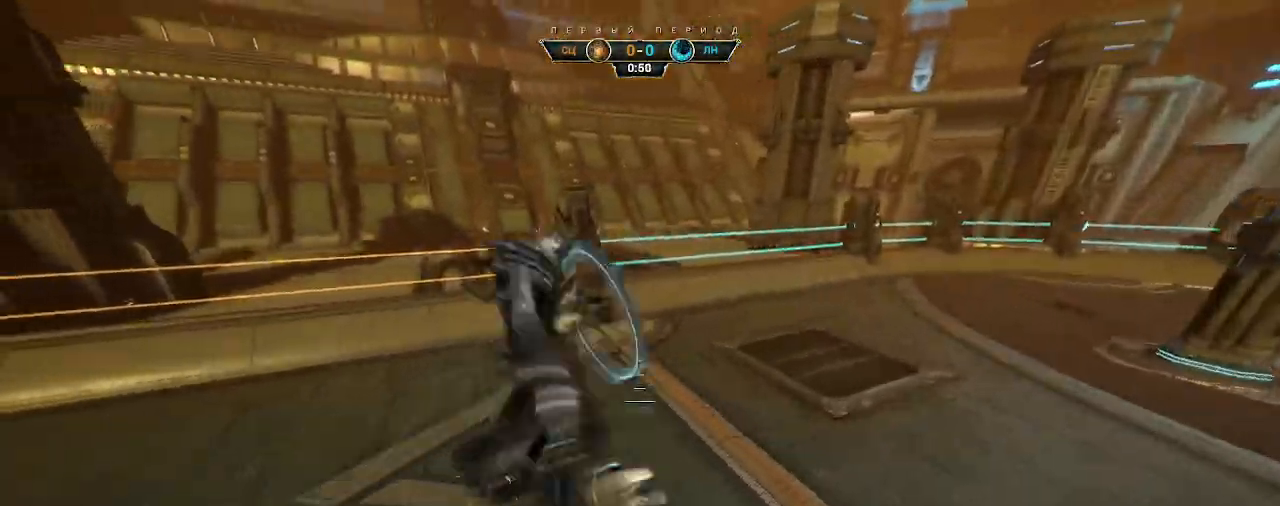
{"keys": ["w"], "mouse": [], "events": [[167, "e", "down"], [250, "e", "up"], [467, "a", "up"]]}
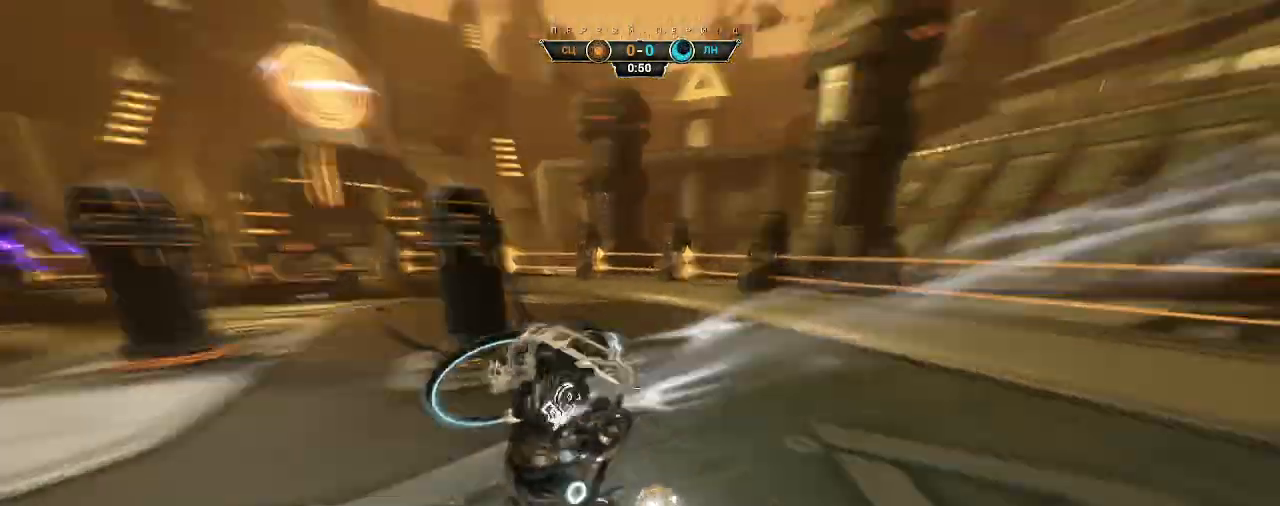
{"keys": ["s"], "mouse": ["right"], "events": [[117, "mouse_right", "down"], [167, "d", "down"], [200, "w", "up"], [217, "d", "up"], [367, "s", "down"], [417, "space", "down"], [483, "space", "up"]]}
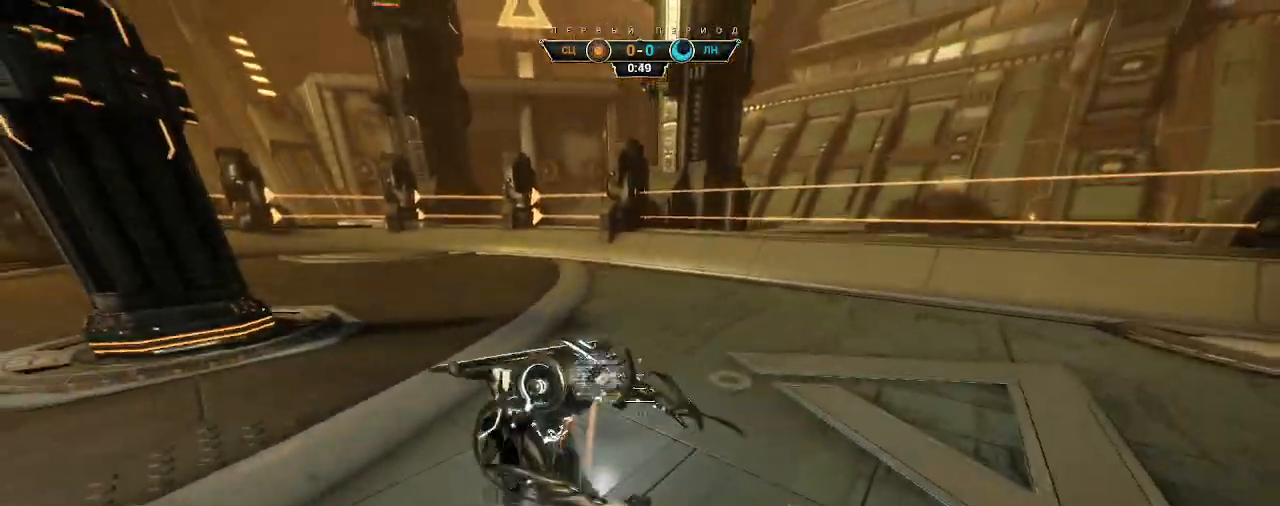
{"keys": ["d", "s"], "mouse": [], "events": [[50, "space", "down"], [150, "space", "up"], [167, "mouse_right", "up"], [333, "d", "down"]]}
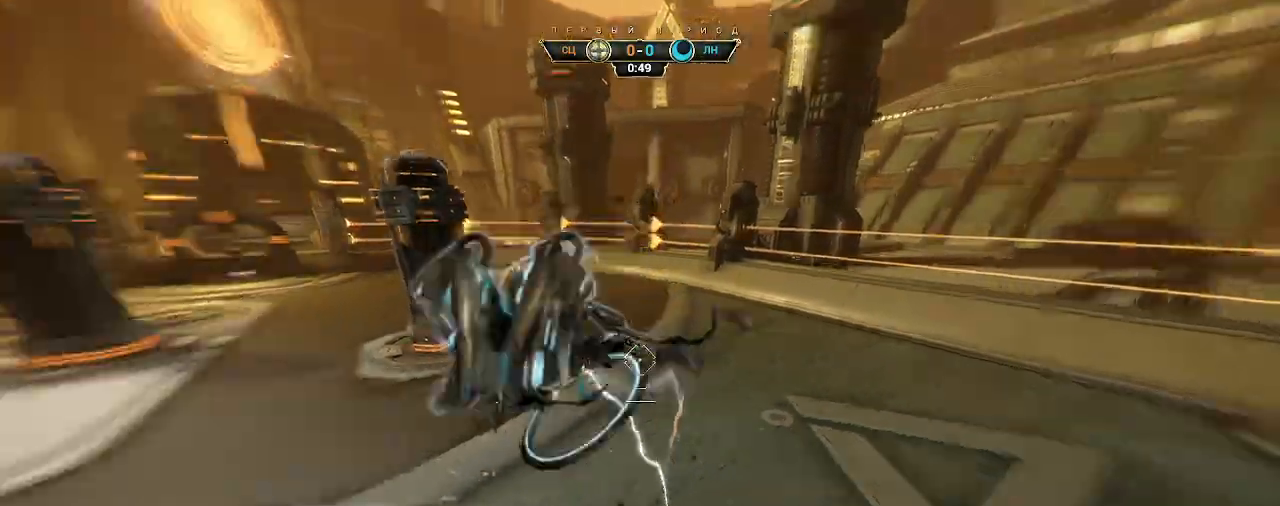
{"keys": ["w"], "mouse": [], "events": [[33, "mouse_left", "down"], [100, "s", "up"], [117, "mouse_left", "up"], [217, "w", "down"], [300, "d", "up"]]}
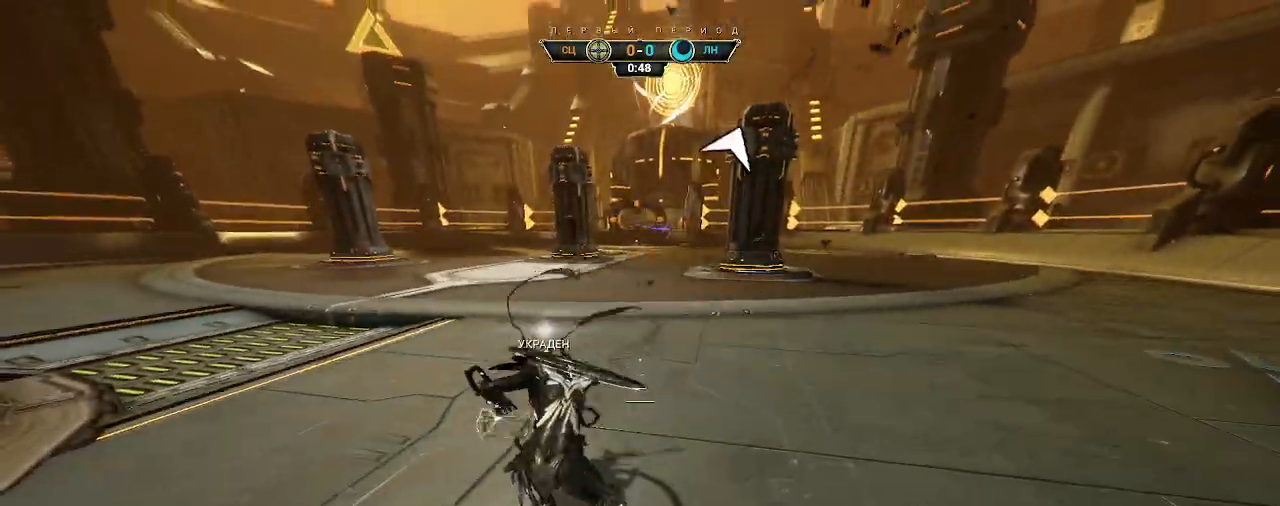
{"keys": ["w"], "mouse": [], "events": [[17, "ctrl", "down"], [300, "space", "down"], [333, "space", "up"], [417, "space", "down"], [450, "ctrl", "up"], [483, "space", "up"]]}
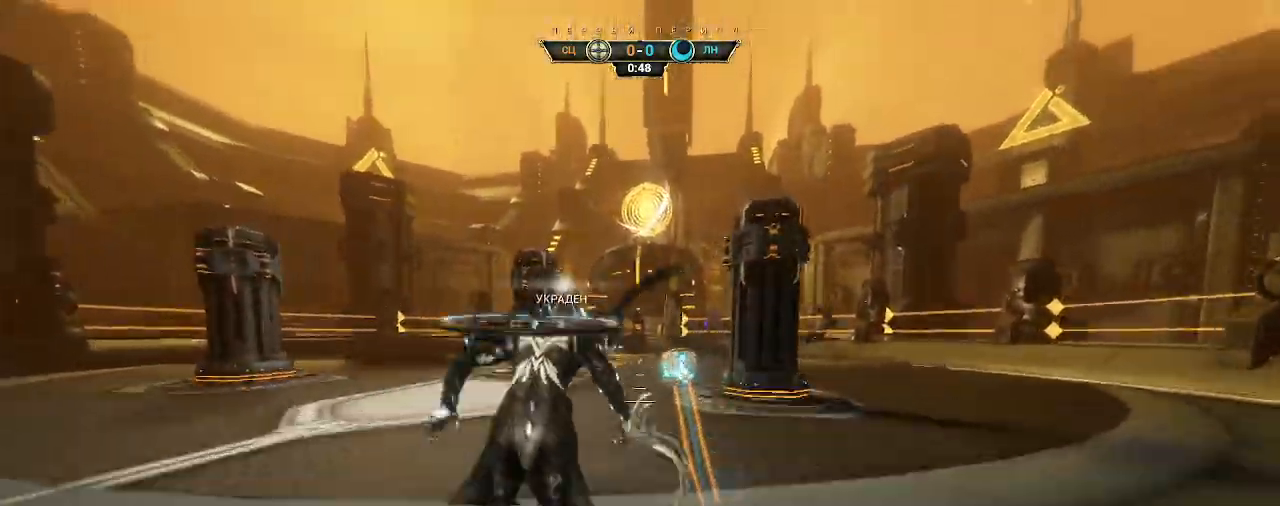
{"keys": ["d"], "mouse": [], "events": [[50, "mouse_right", "down"], [150, "mouse_right", "up"], [183, "d", "down"], [200, "mouse_left", "down"], [317, "mouse_left", "up"], [367, "ctrl", "down"], [450, "w", "up"], [483, "ctrl", "up"]]}
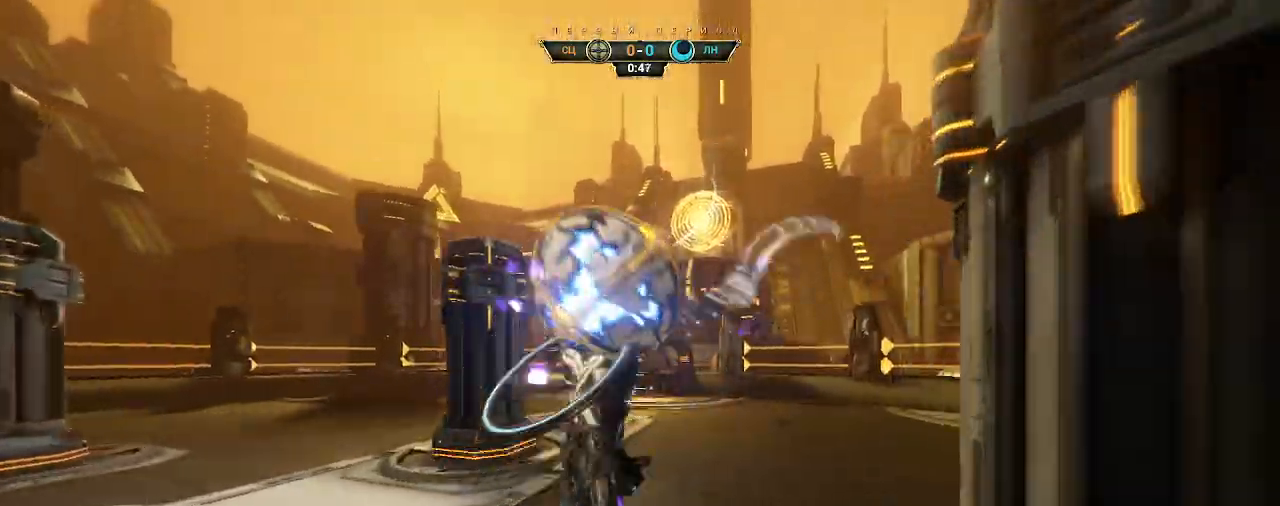
{"keys": ["a", "s"], "mouse": [], "events": [[67, "d", "up"], [67, "s", "down"], [133, "a", "down"], [283, "ctrl", "down"], [383, "ctrl", "up"]]}
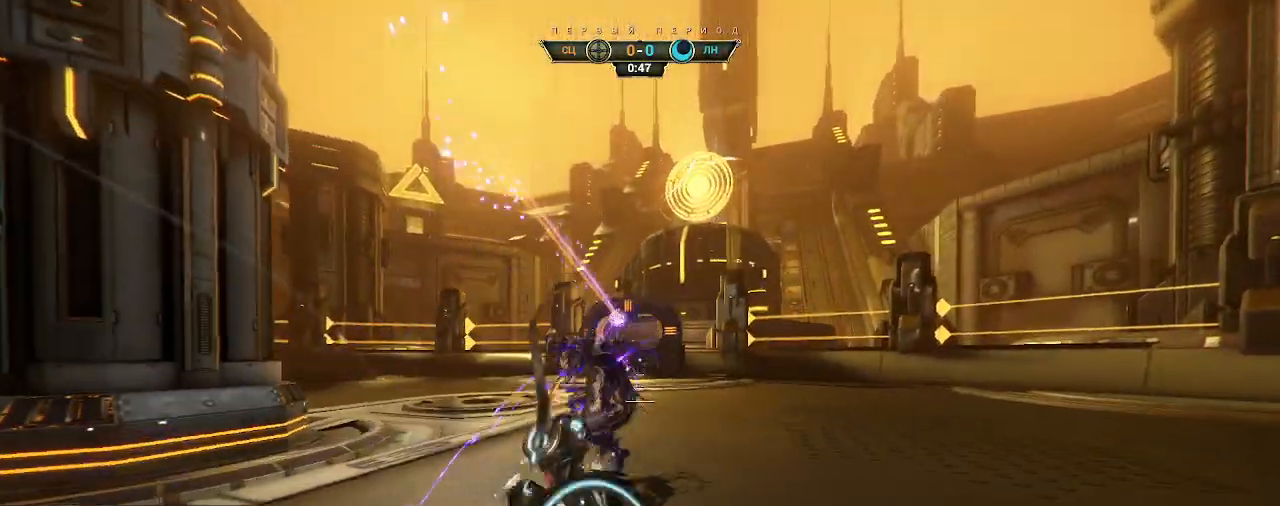
{"keys": ["a", "s"], "mouse": [], "events": []}
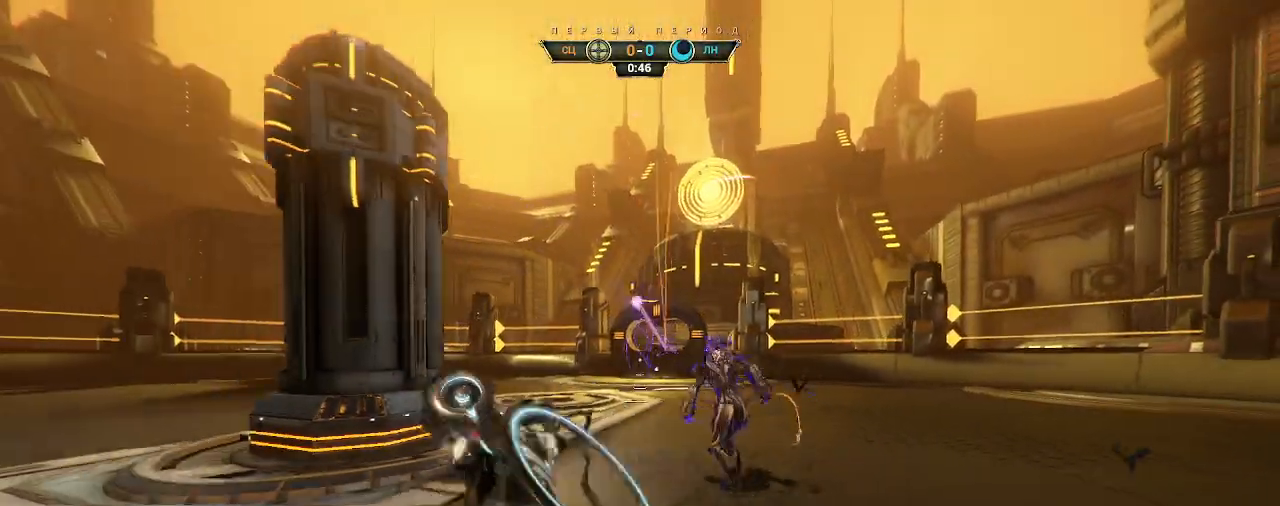
{"keys": ["w"], "mouse": [], "events": [[150, "s", "up"], [200, "ctrl", "down"], [317, "w", "down"], [367, "space", "down"], [417, "a", "up"], [433, "space", "up"], [467, "ctrl", "up"]]}
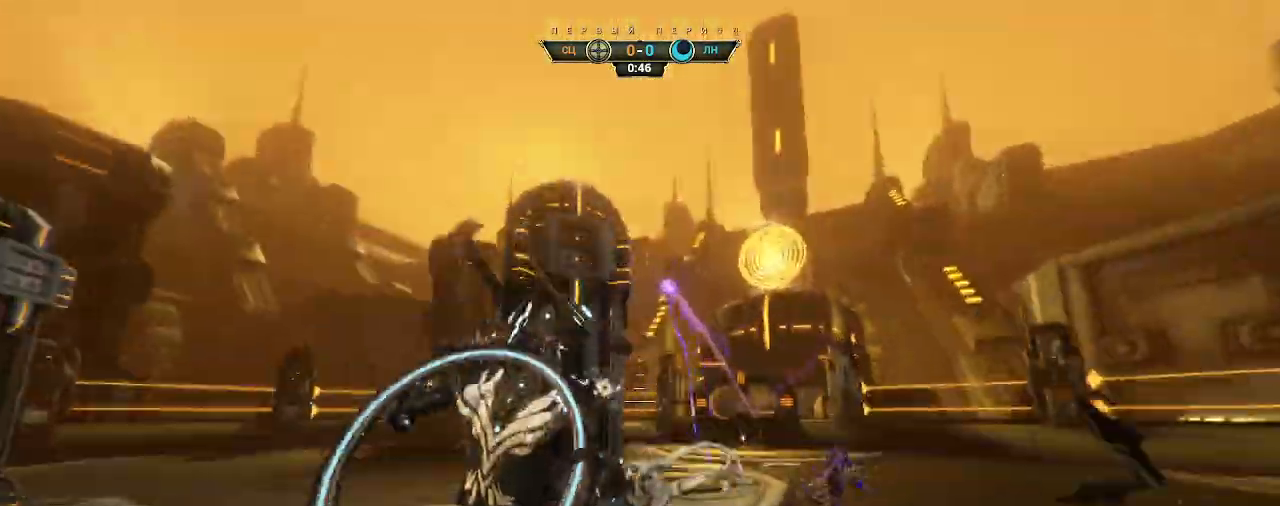
{"keys": ["a"], "mouse": [], "events": [[100, "mouse_right", "down"], [133, "a", "down"], [267, "w", "up"], [300, "mouse_right", "up"], [317, "space", "down"], [383, "space", "up"]]}
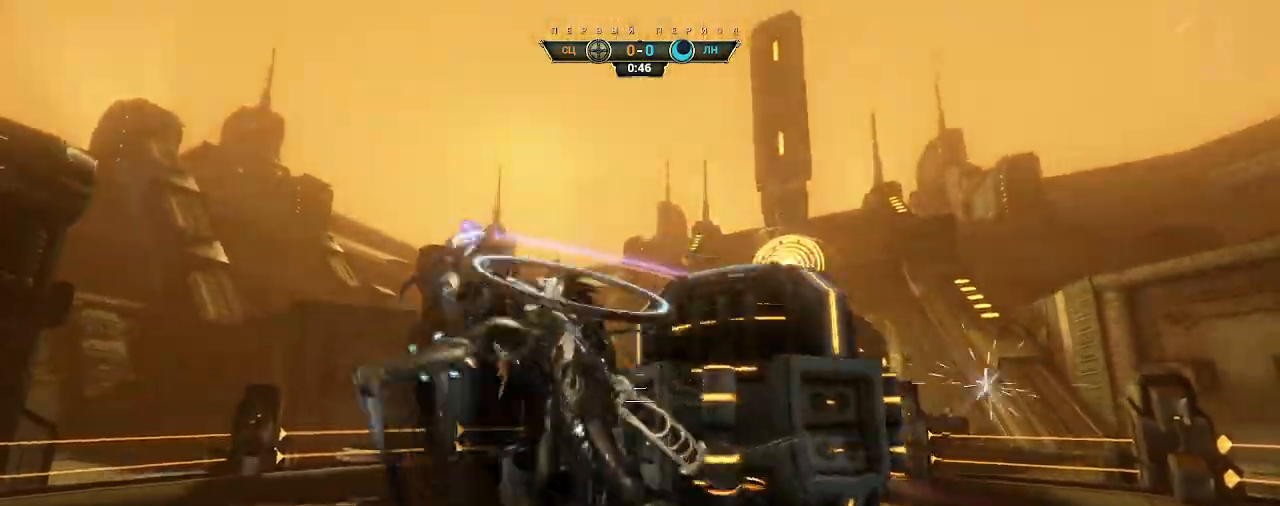
{"keys": ["w"], "mouse": [], "events": [[33, "w", "down"], [133, "a", "up"], [150, "ctrl", "down"], [217, "a", "down"], [233, "ctrl", "up"], [500, "a", "up"]]}
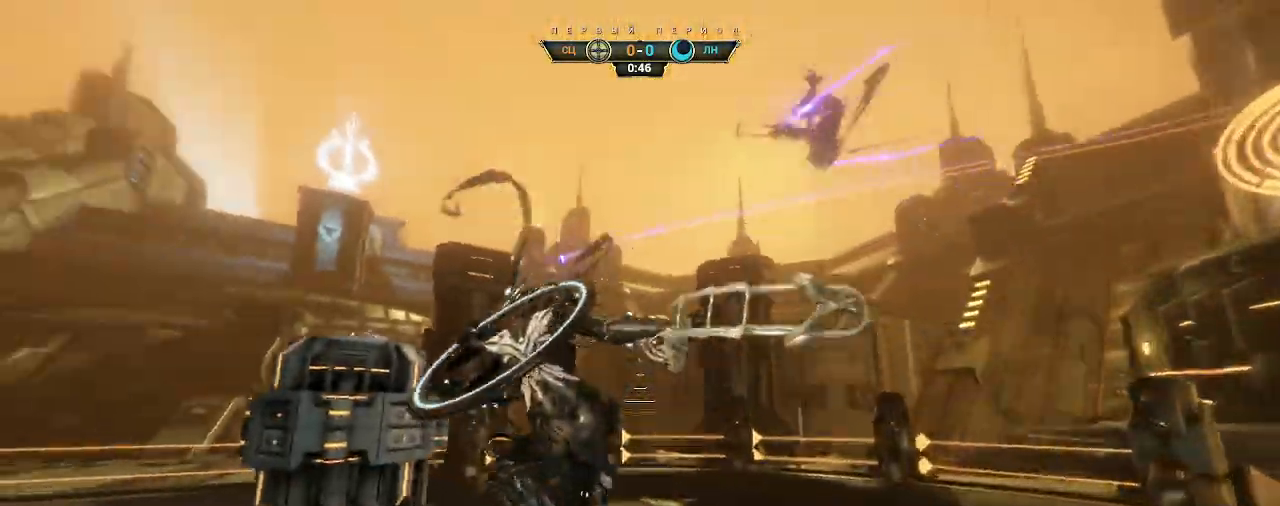
{"keys": ["a"], "mouse": ["right"], "events": [[67, "ctrl", "down"], [100, "space", "down"], [150, "space", "up"], [167, "ctrl", "up"], [267, "a", "down"], [383, "mouse_right", "down"], [383, "w", "up"]]}
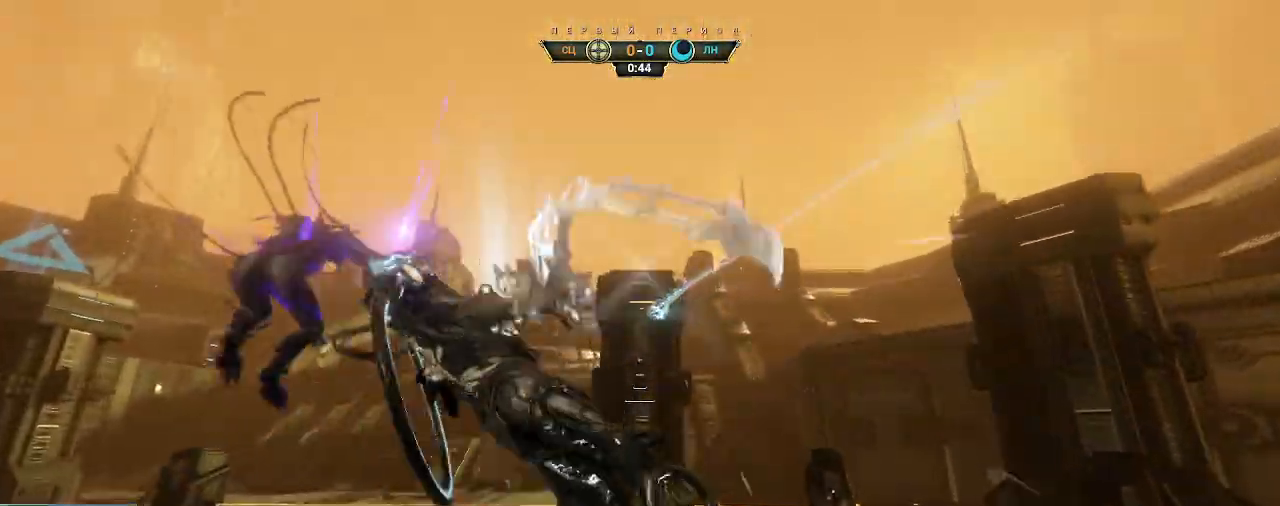
{"keys": ["a", "d", "s"], "mouse": [], "events": [[150, "mouse_right", "up"], [233, "e", "down"], [283, "e", "up"], [417, "s", "down"], [483, "d", "down"]]}
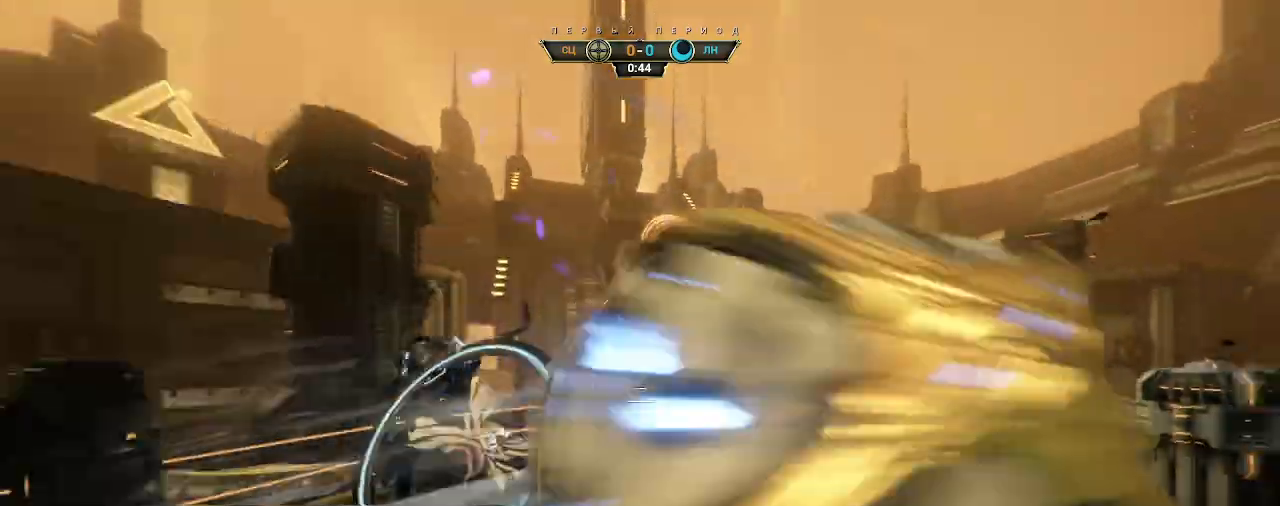
{"keys": ["w"], "mouse": [], "events": [[133, "a", "up"], [217, "s", "up"], [317, "w", "down"], [450, "d", "up"]]}
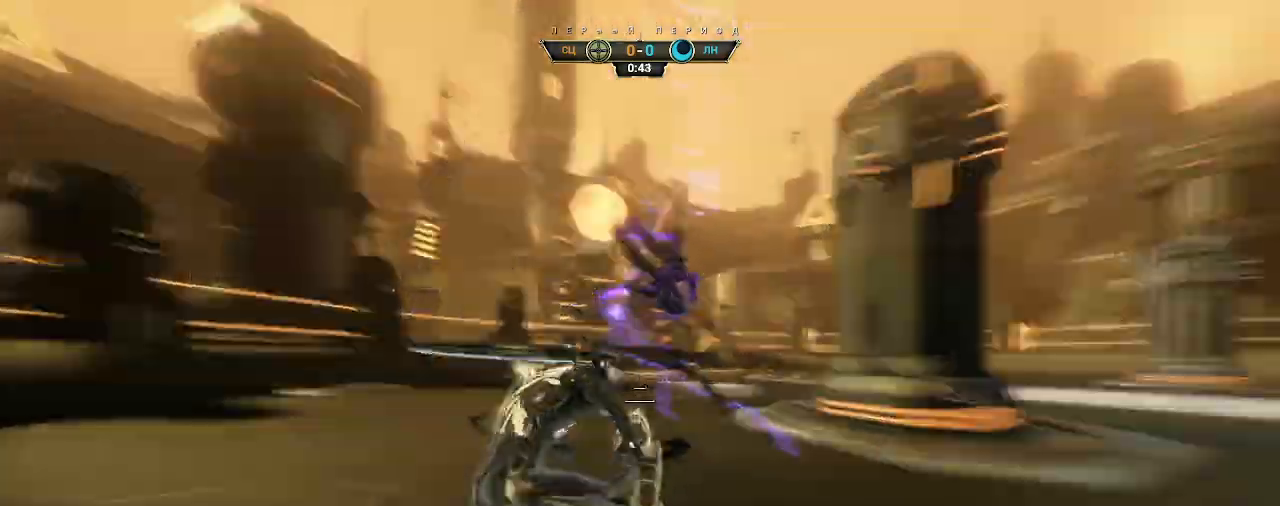
{"keys": ["w"], "mouse": [], "events": [[17, "ctrl", "down"], [67, "space", "down"], [117, "space", "up"], [183, "ctrl", "up"], [183, "space", "down"], [250, "mouse_right", "down"], [250, "space", "up"], [333, "mouse_right", "up"]]}
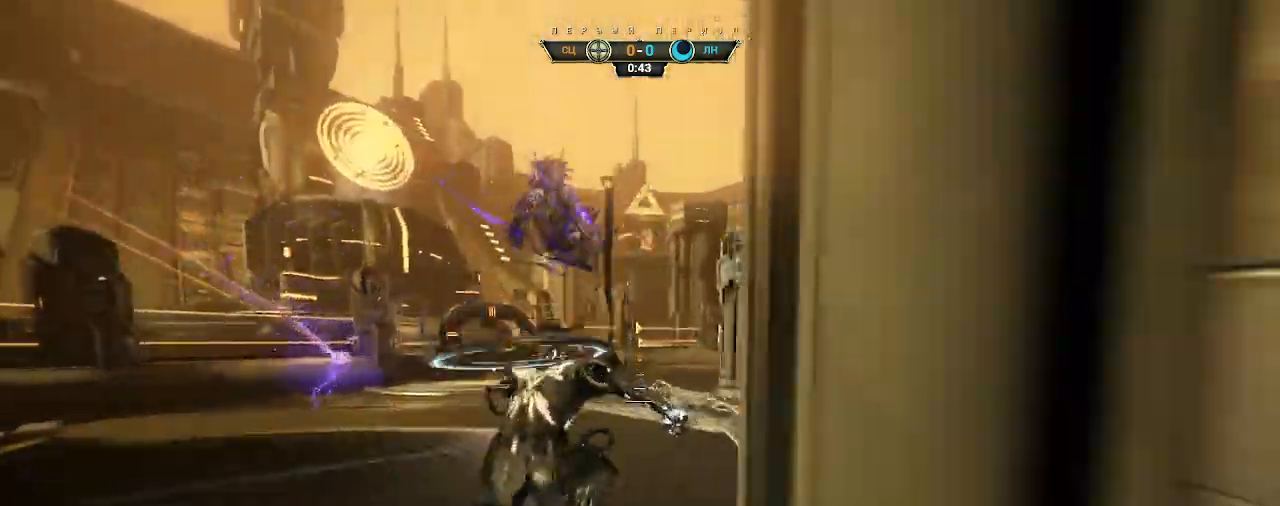
{"keys": ["w"], "mouse": ["right"], "events": [[17, "a", "down"], [283, "mouse_right", "down"], [400, "a", "up"]]}
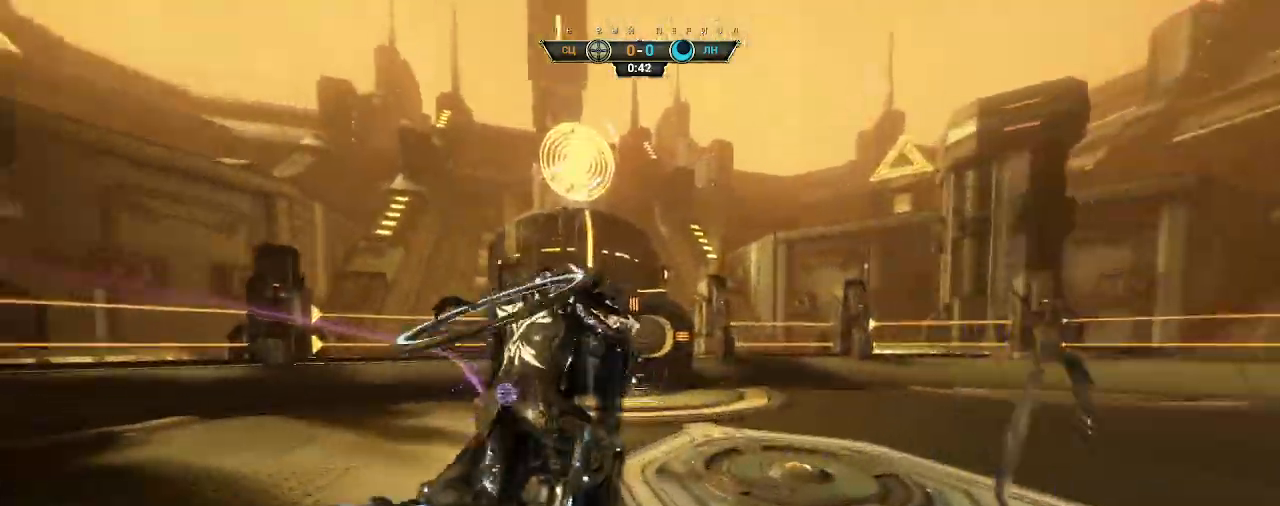
{"keys": ["a"], "mouse": [], "events": [[117, "mouse_right", "up"], [133, "e", "down"], [217, "e", "up"], [333, "a", "down"], [483, "w", "up"]]}
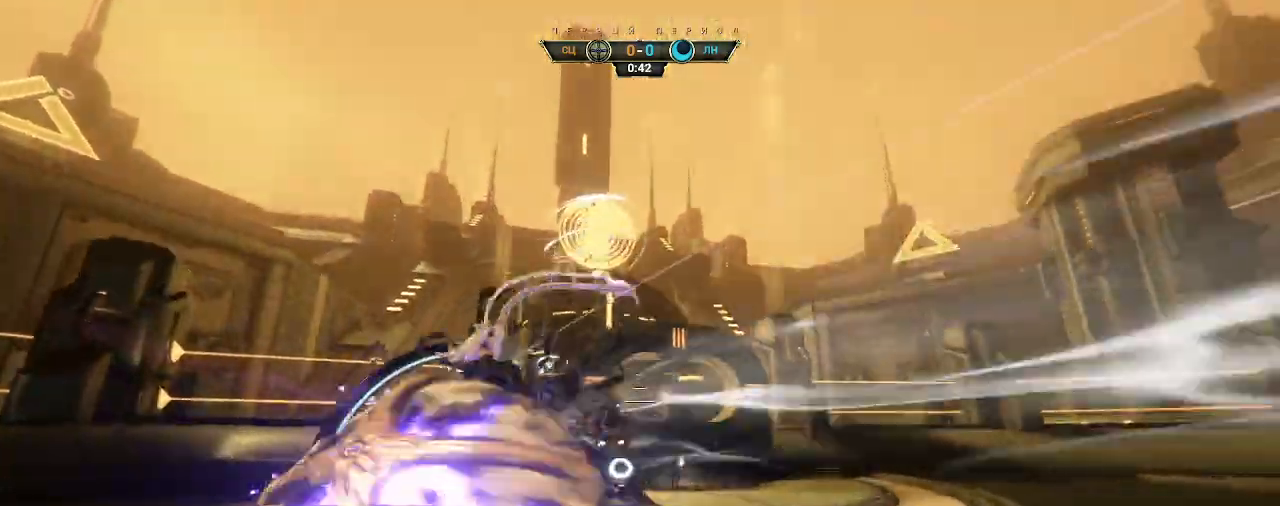
{"keys": ["d"], "mouse": [], "events": [[83, "s", "down"], [150, "a", "up"], [467, "d", "down"], [500, "s", "up"]]}
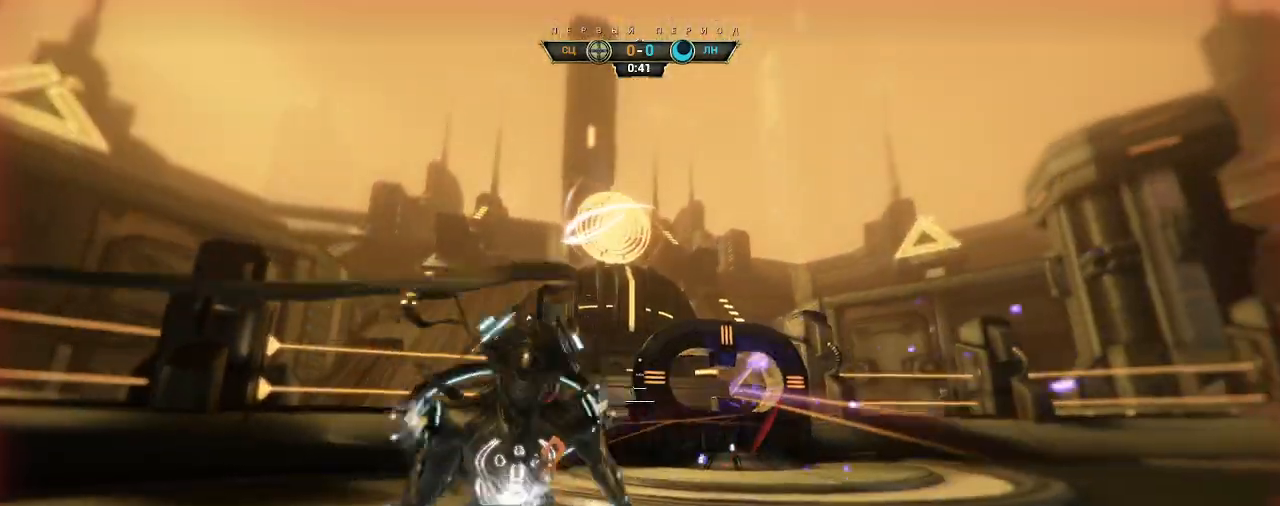
{"keys": ["w"], "mouse": [], "events": [[150, "w", "down"], [317, "d", "up"]]}
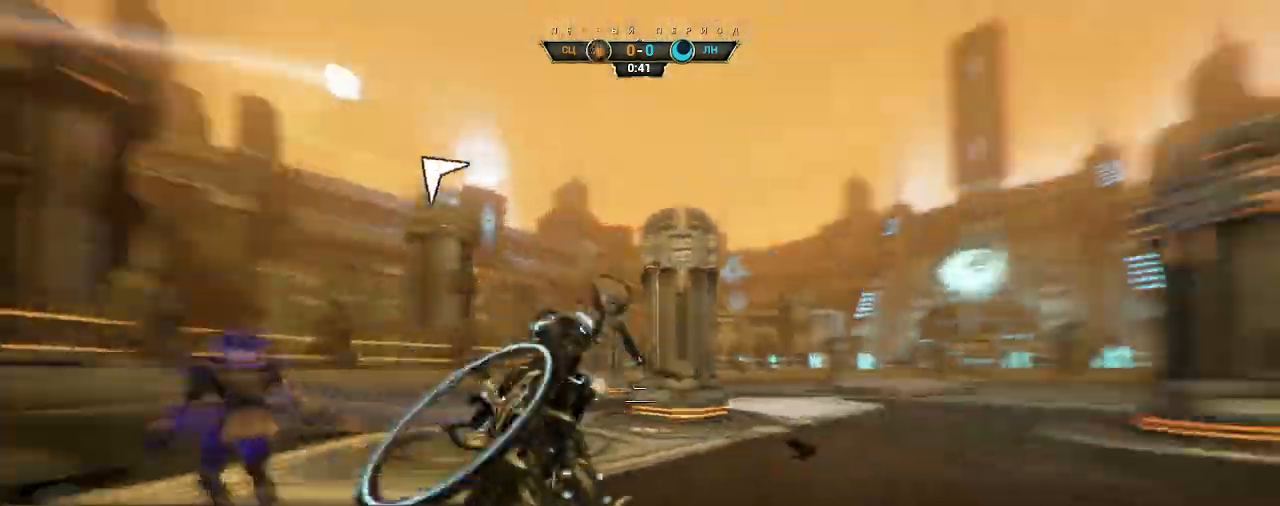
{"keys": ["w"], "mouse": [], "events": [[17, "ctrl", "down"], [50, "space", "down"], [117, "ctrl", "up"], [117, "space", "up"], [233, "space", "down"], [333, "shift", "down"], [383, "shift", "up"], [400, "space", "up"]]}